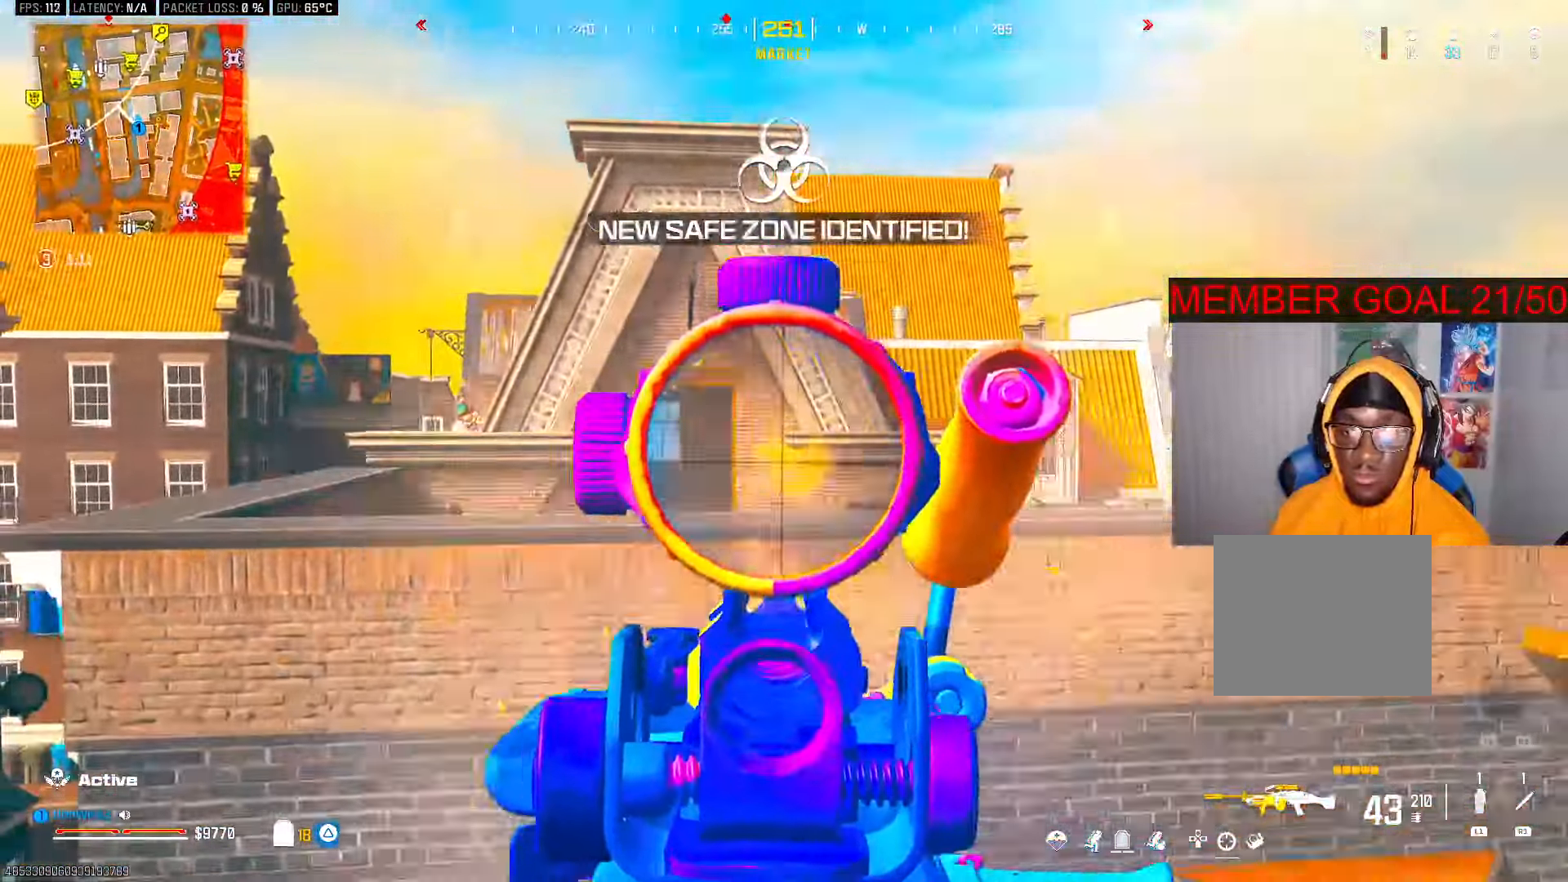
Gameplay with a controller (PlayStation layout); each line is a JSON object with the inputs held at the frame after it (dt_ms = milliseconds from this image to that frame). "button_events" lists button changes between this image and that frame as [ms after this image, input, new state], when the widget could be followed in between (sticks are given only as held states). Not read: R1 R2.
{"dt_ms": 1000, "buttons": ["L2"], "left_stick": "left", "right_stick": "center", "button_events": [[67, "L2", "up"], [217, "L3", "down"], [333, "L3", "up"], [433, "L2", "down"]]}
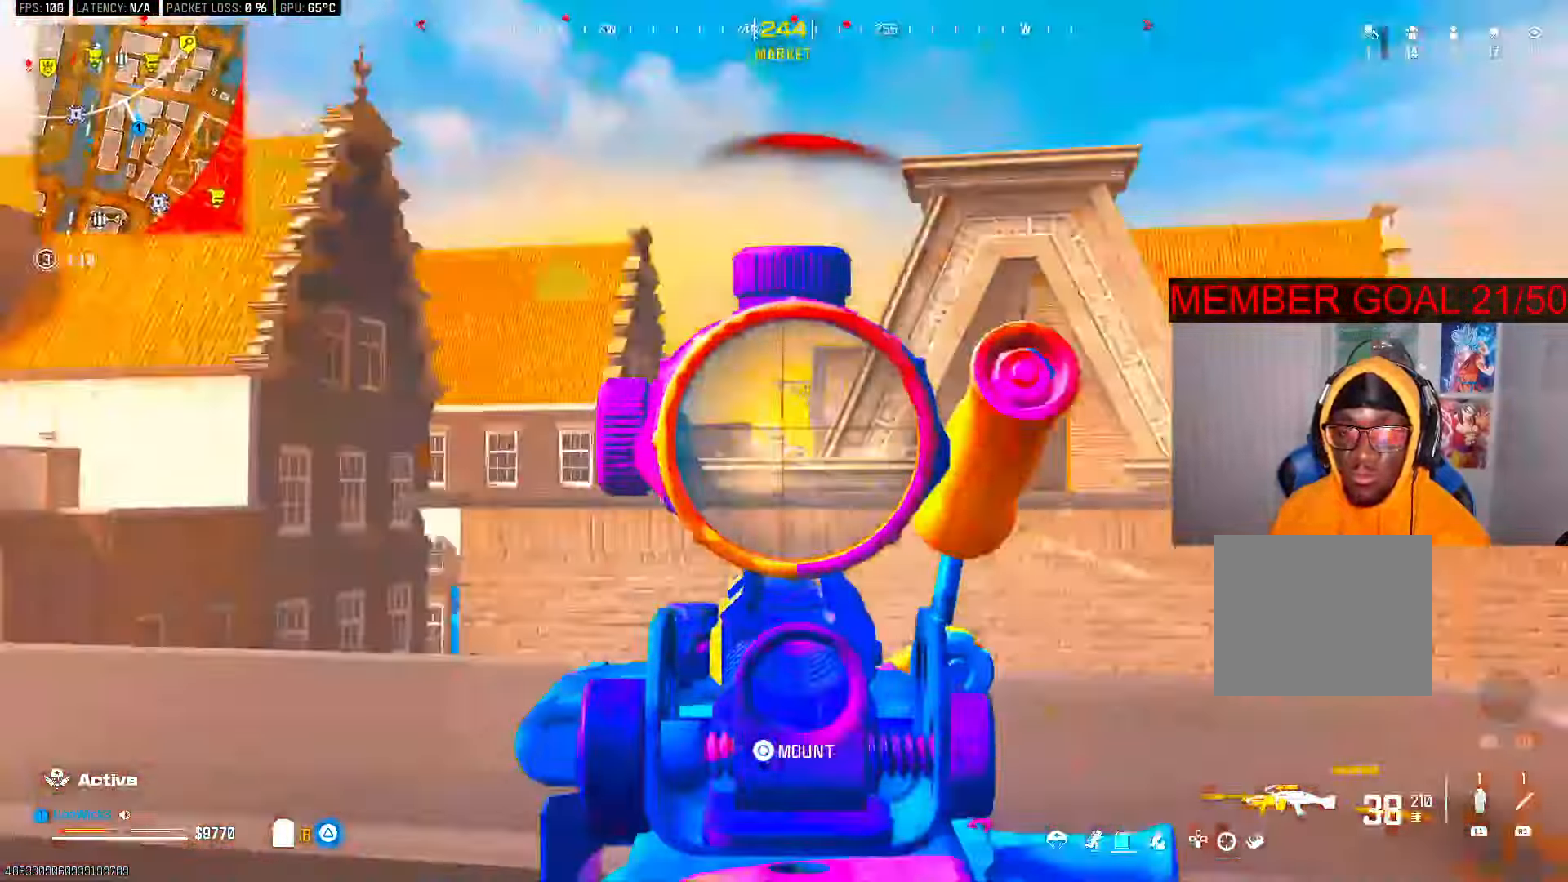
{"dt_ms": 500, "buttons": ["L2"], "left_stick": "left", "right_stick": "center", "button_events": []}
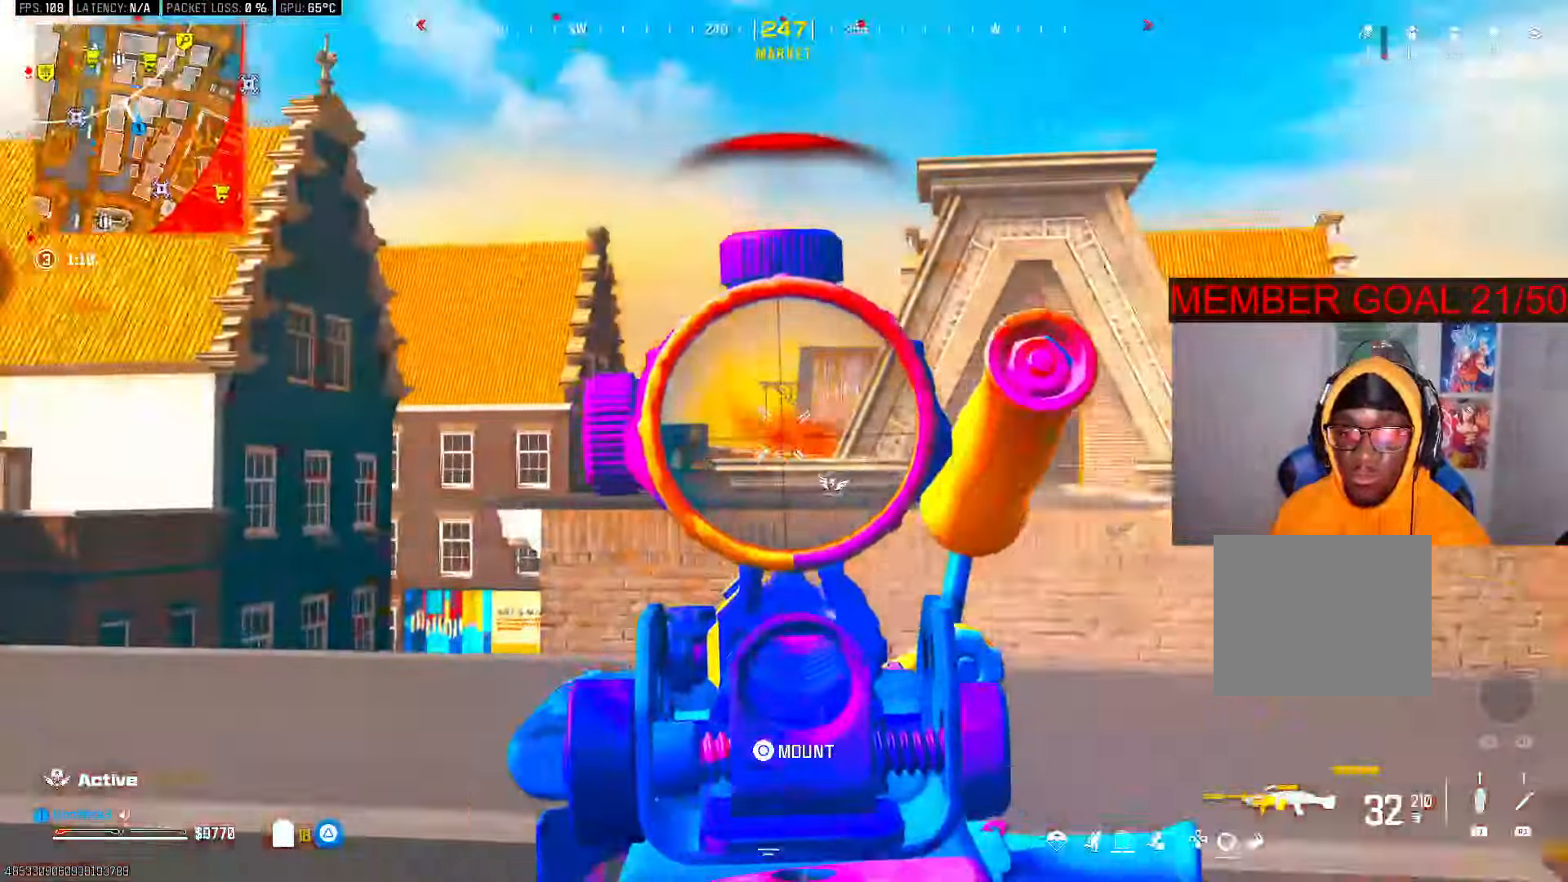
{"dt_ms": 500, "buttons": ["TRIANGLE"], "left_stick": "down-right", "right_stick": "center", "button_events": [[283, "TRIANGLE", "down"], [367, "L2", "up"]]}
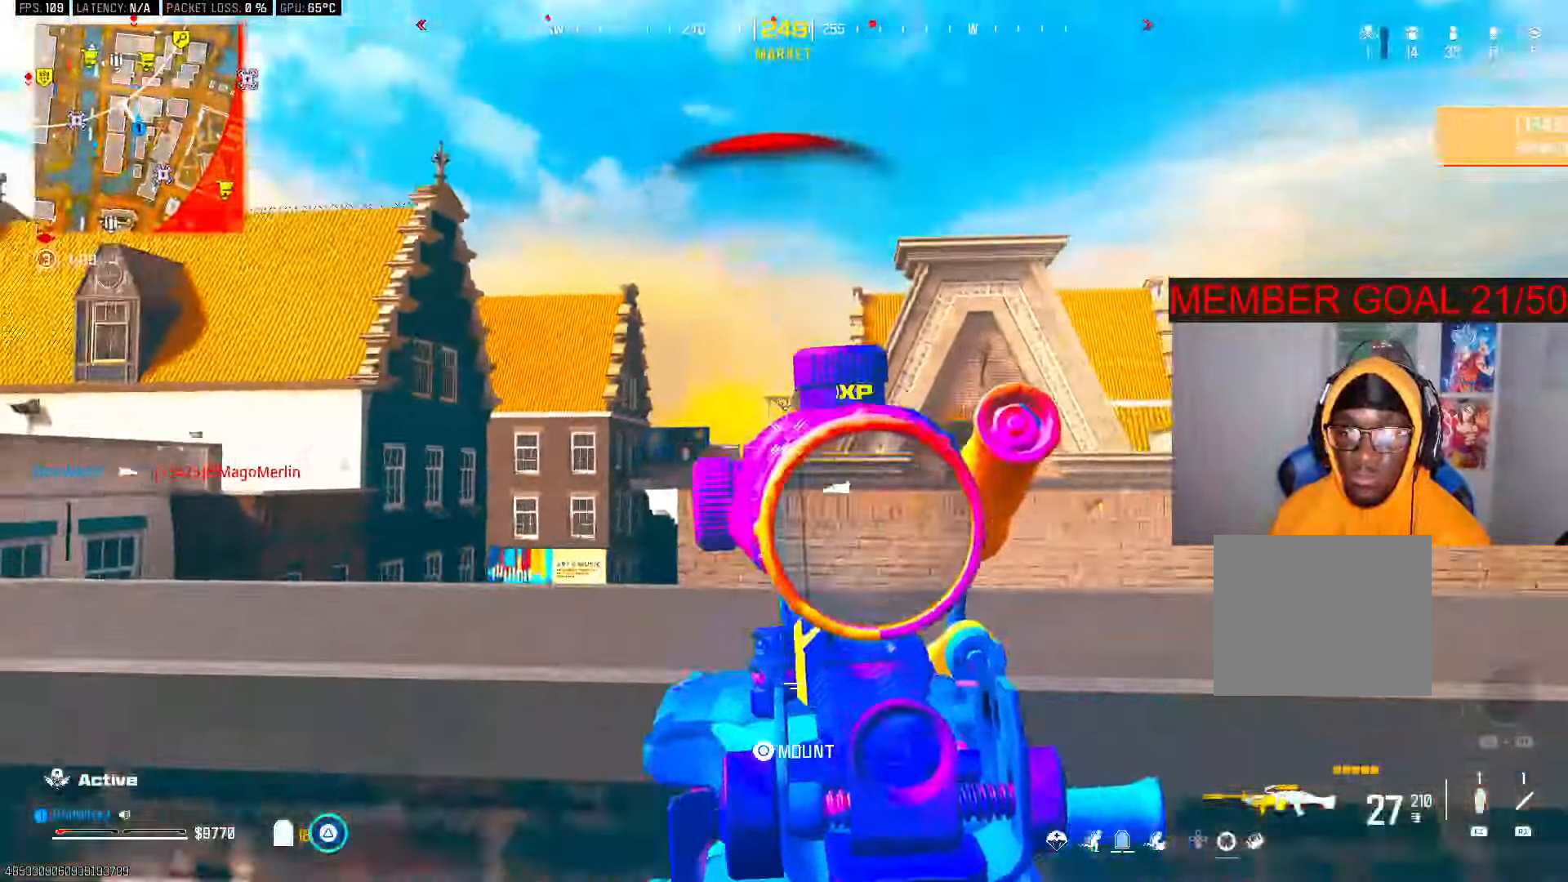
{"dt_ms": 500, "buttons": ["R3"], "left_stick": "up-right", "right_stick": "up-left", "button_events": [[17, "TRIANGLE", "up"], [300, "L3", "down"], [433, "L3", "up"], [483, "R3", "down"]]}
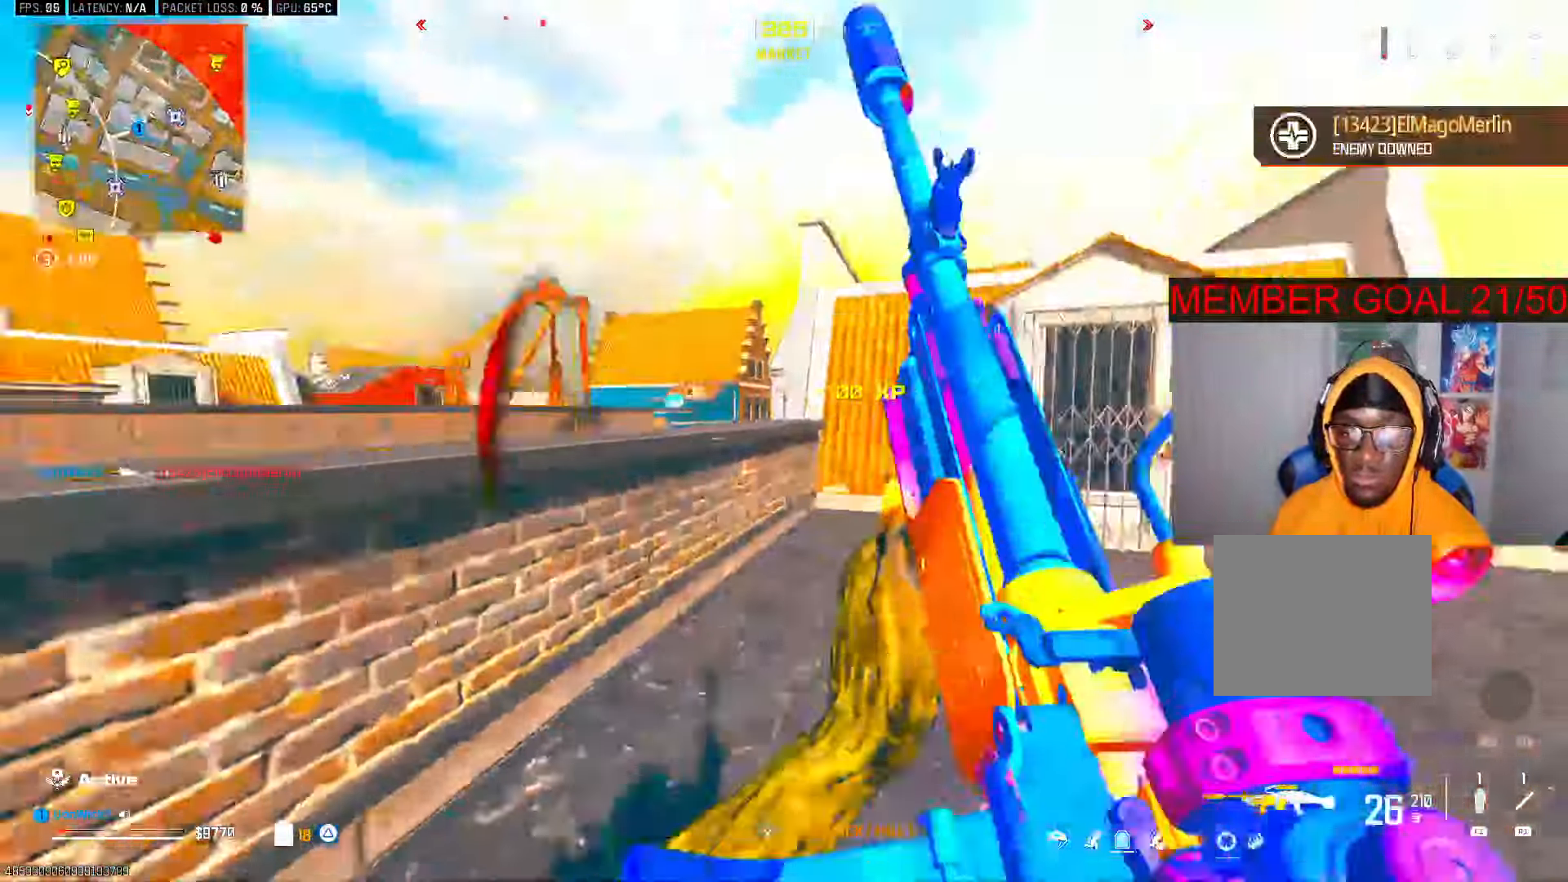
{"dt_ms": 500, "buttons": ["TRIANGLE"], "left_stick": "up-right", "right_stick": "center", "button_events": [[83, "R3", "up"], [200, "TRIANGLE", "down"]]}
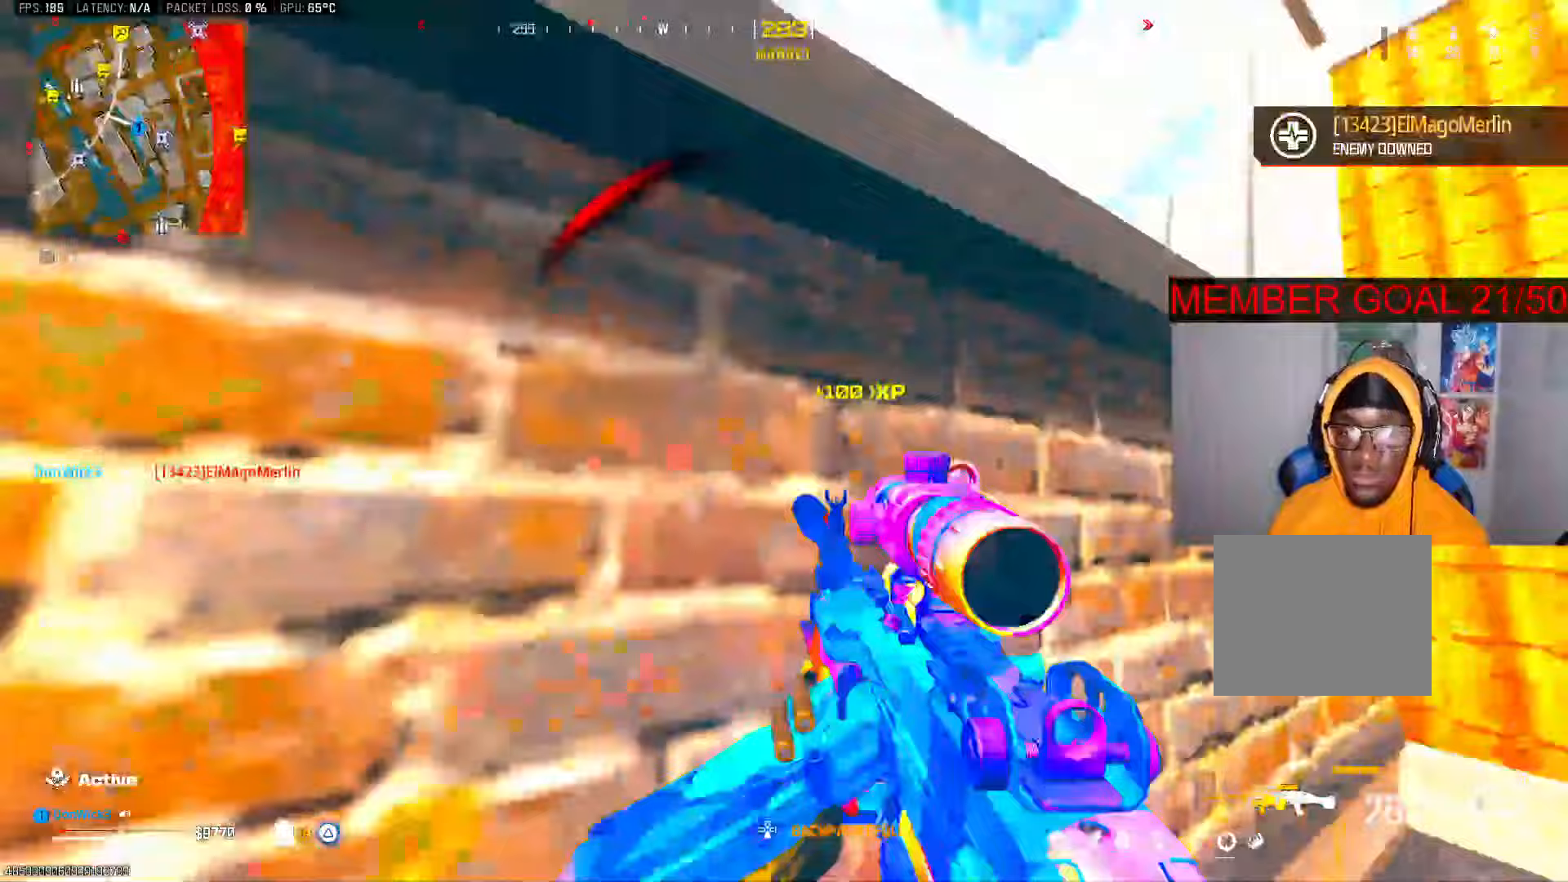
{"dt_ms": 1000, "buttons": [], "left_stick": "down-left", "right_stick": "center", "button_events": [[17, "TRIANGLE", "up"], [67, "CROSS", "down"], [167, "CROSS", "up"], [633, "L3", "down"], [683, "CROSS", "down"], [733, "L3", "up"], [800, "CROSS", "up"]]}
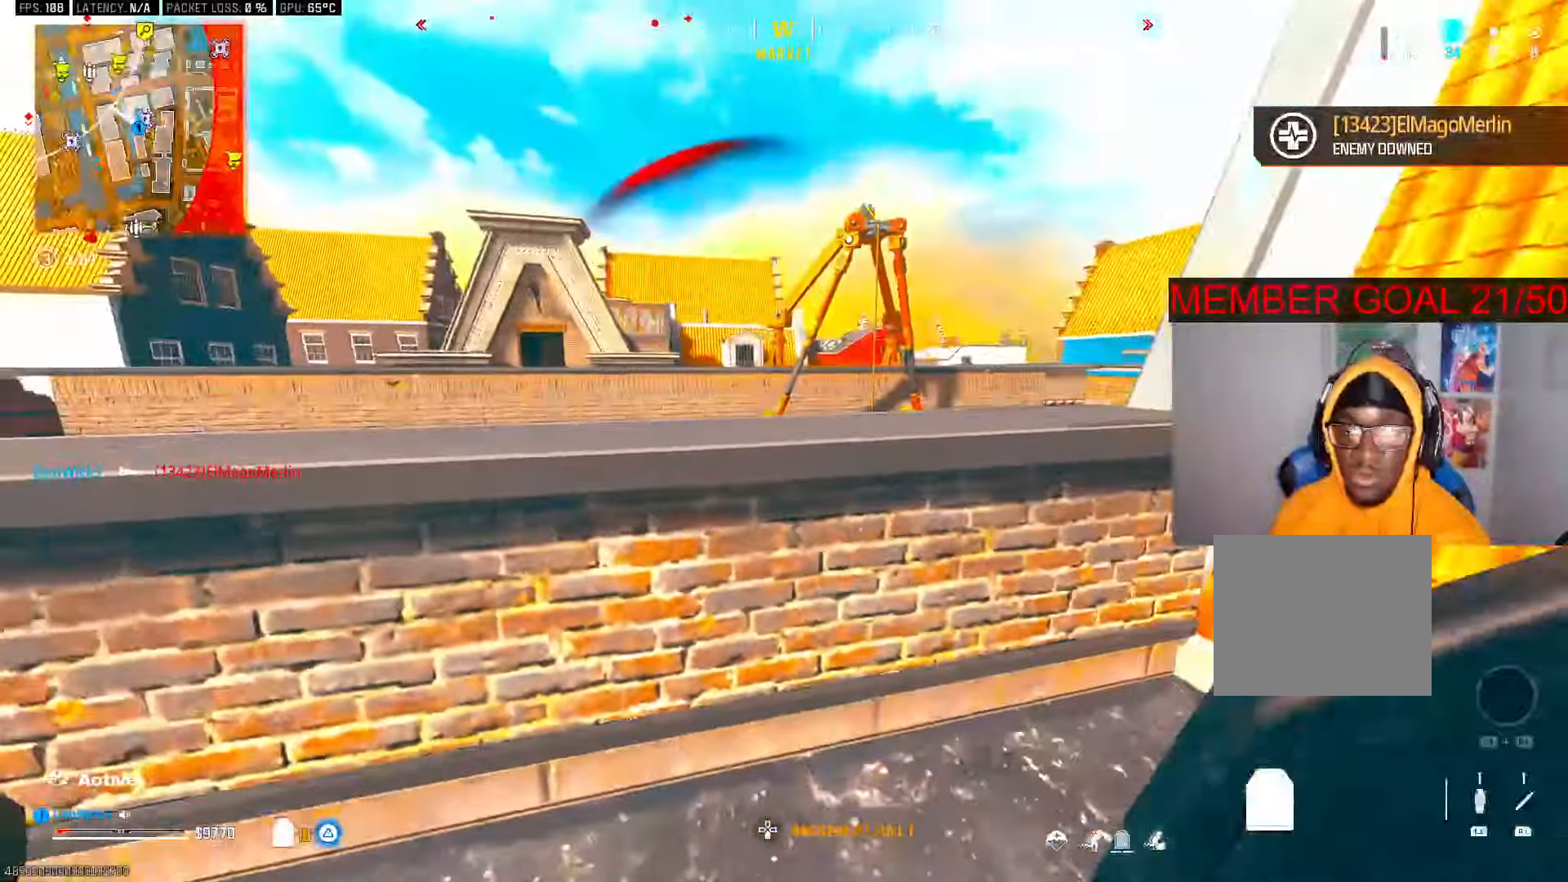
{"dt_ms": 500, "buttons": [], "left_stick": "left", "right_stick": "center", "button_events": [[167, "CROSS", "down"], [267, "CROSS", "up"]]}
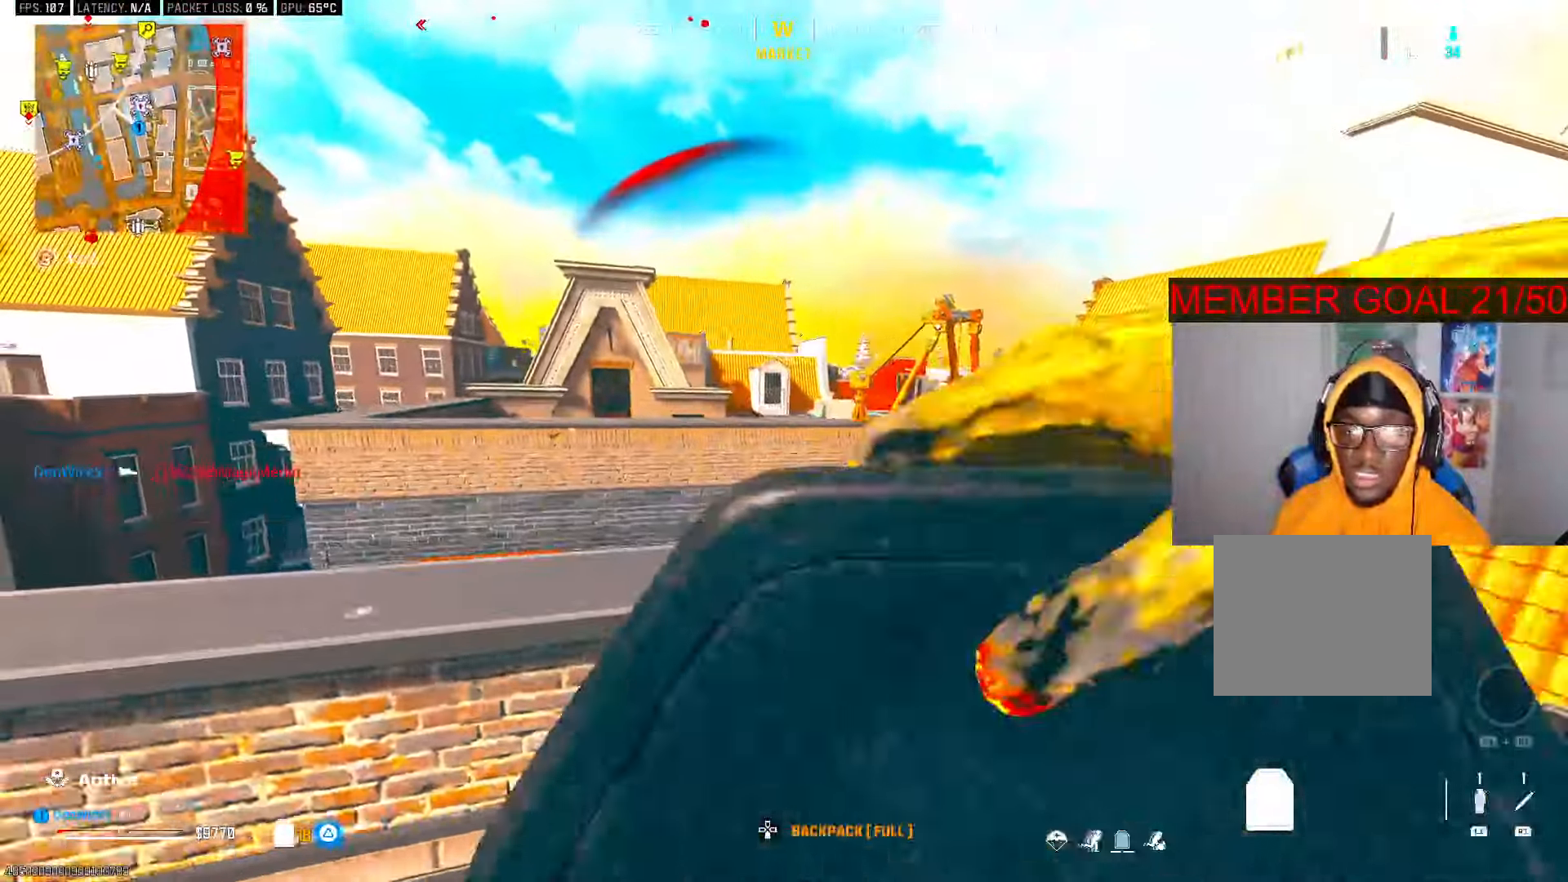
{"dt_ms": 500, "buttons": [], "left_stick": "left", "right_stick": "center", "button_events": [[317, "L3", "down"], [400, "L3", "up"]]}
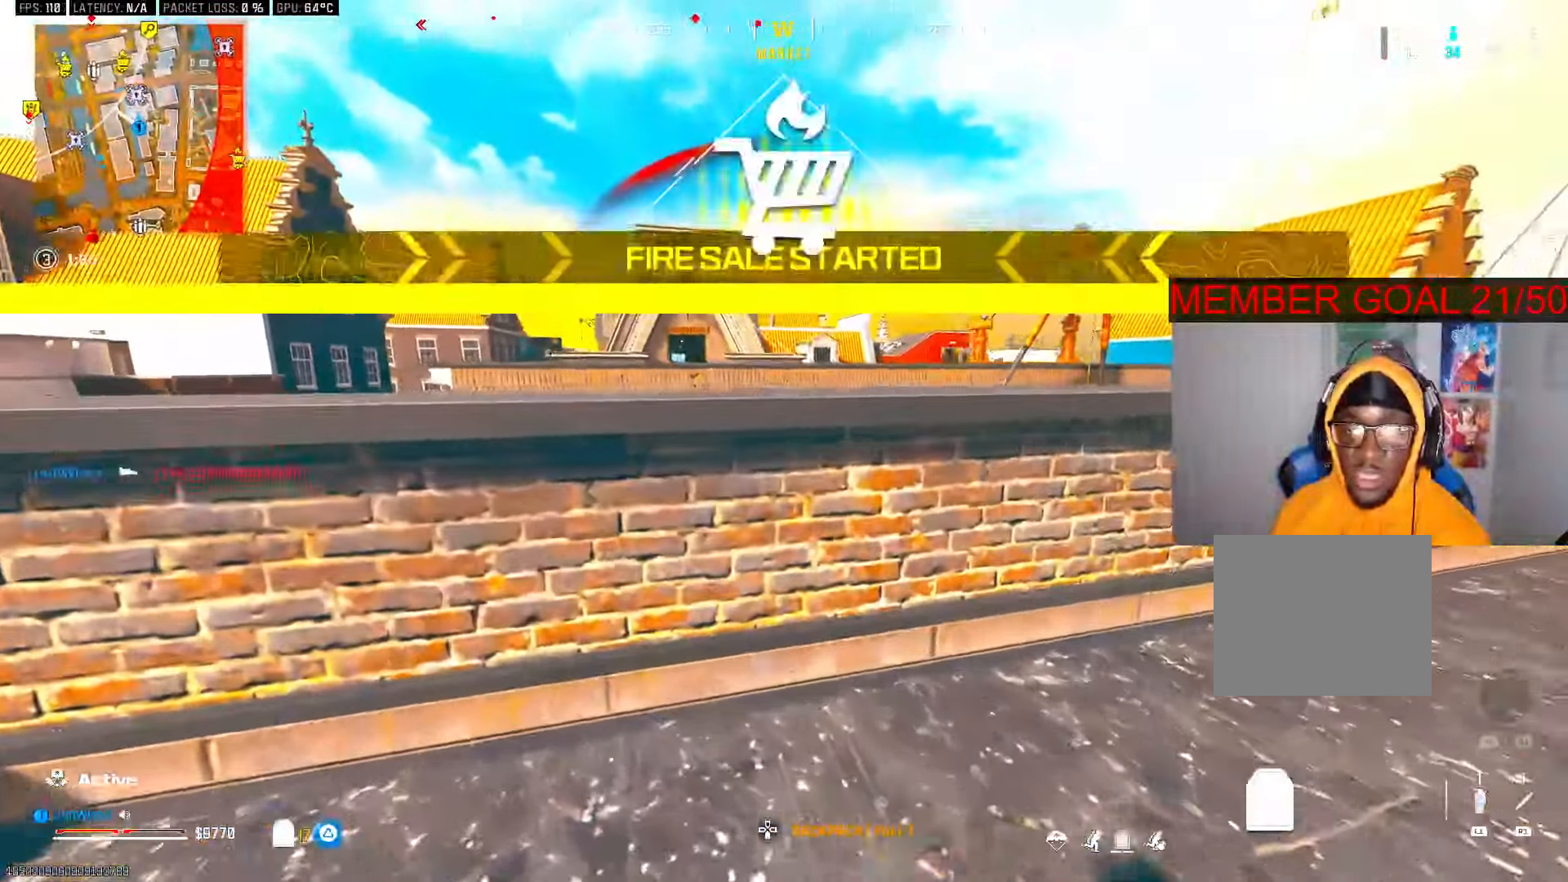
{"dt_ms": 500, "buttons": [], "left_stick": "down", "right_stick": "center", "button_events": []}
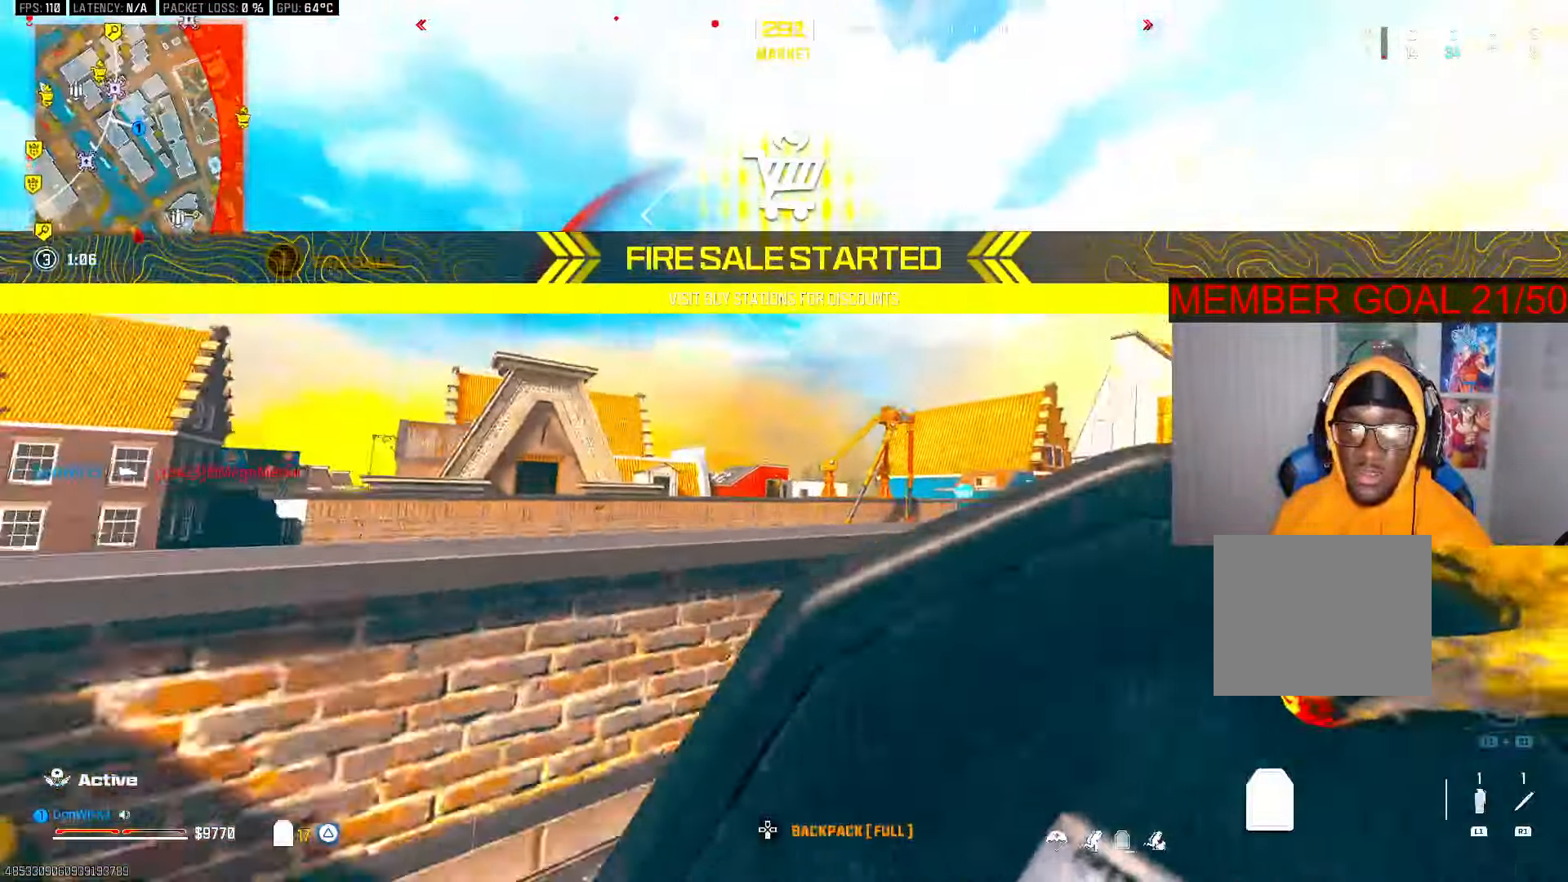
{"dt_ms": 500, "buttons": ["L3"], "left_stick": "up-right", "right_stick": "left", "button_events": [[417, "L3", "down"]]}
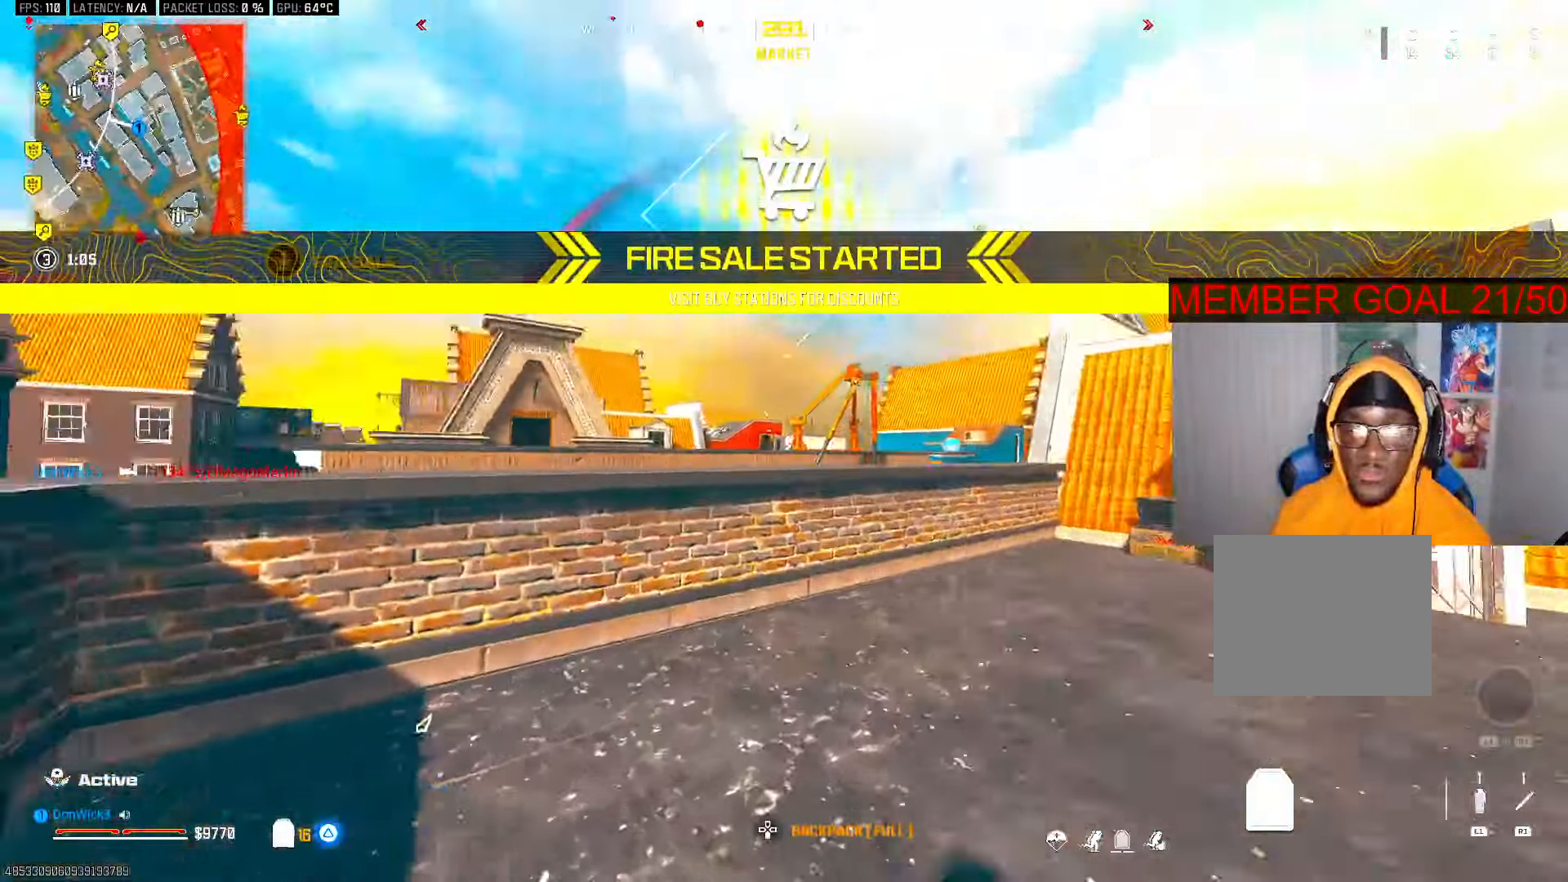
{"dt_ms": 500, "buttons": [], "left_stick": "up-right", "right_stick": "center", "button_events": [[33, "CROSS", "down"], [33, "L3", "up"], [117, "CROSS", "up"], [167, "SQUARE", "down"], [183, "SQUARE", "up"], [283, "SQUARE", "down"], [333, "SQUARE", "up"], [400, "SQUARE", "down"], [450, "SQUARE", "up"]]}
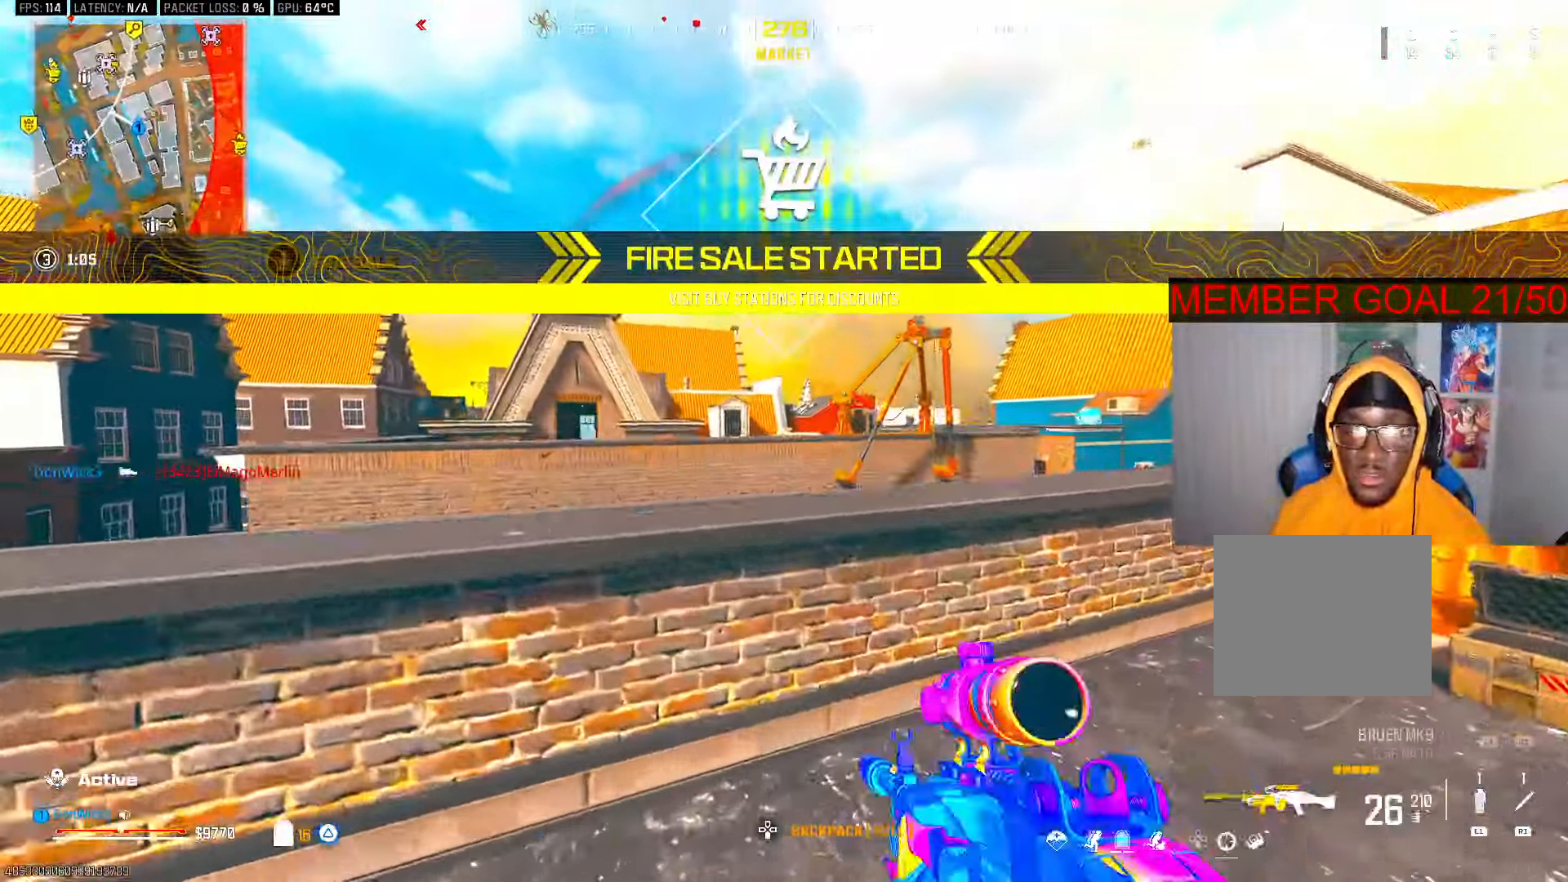
{"dt_ms": 500, "buttons": [], "left_stick": "down-right", "right_stick": "left", "button_events": [[17, "SQUARE", "down"], [117, "SQUARE", "up"], [167, "SQUARE", "down"], [217, "SQUARE", "up"], [283, "SQUARE", "down"], [367, "SQUARE", "up"]]}
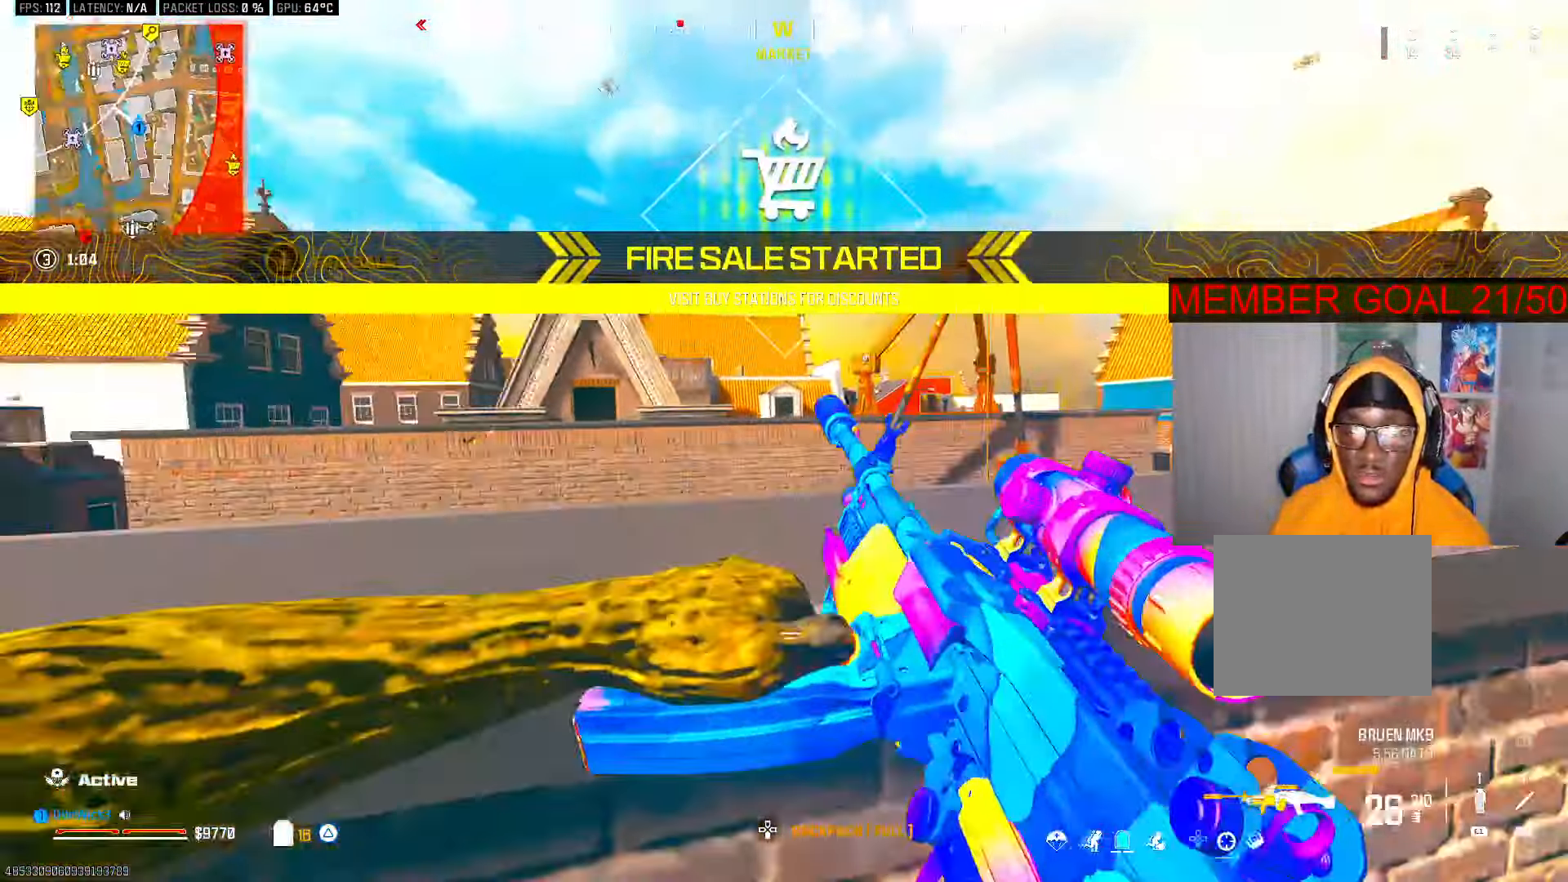
{"dt_ms": 500, "buttons": ["R3"], "left_stick": "up", "right_stick": "center", "button_events": [[217, "L3", "down"], [317, "L3", "up"], [383, "R3", "down"], [450, "R3", "up"], [500, "R3", "down"]]}
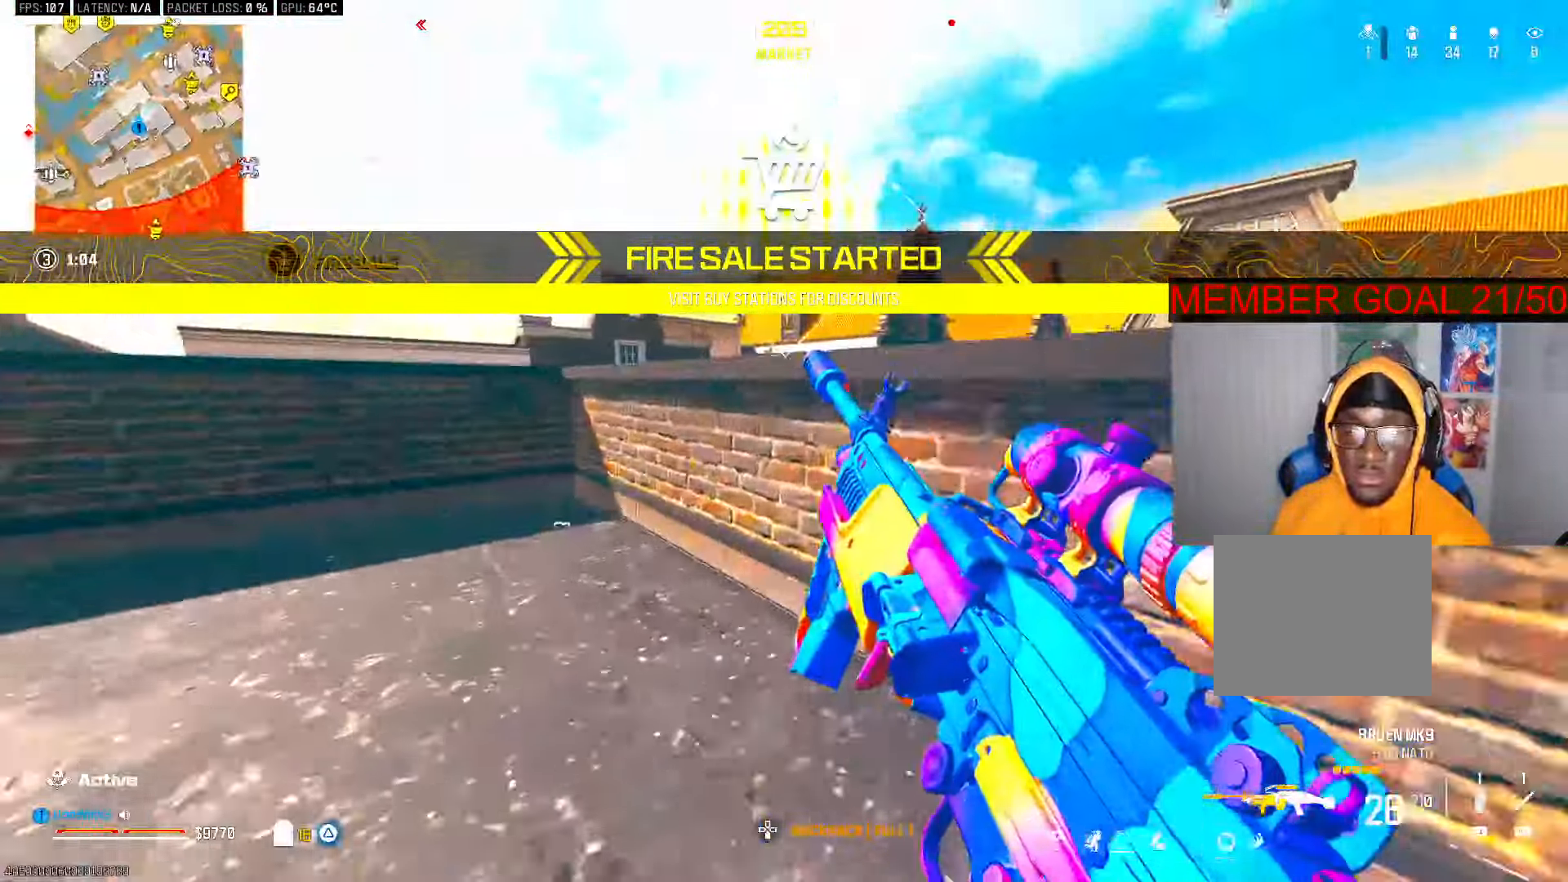
{"dt_ms": 500, "buttons": [], "left_stick": "down", "right_stick": "center", "button_events": [[83, "CROSS", "down"], [100, "R3", "up"], [150, "CROSS", "up"]]}
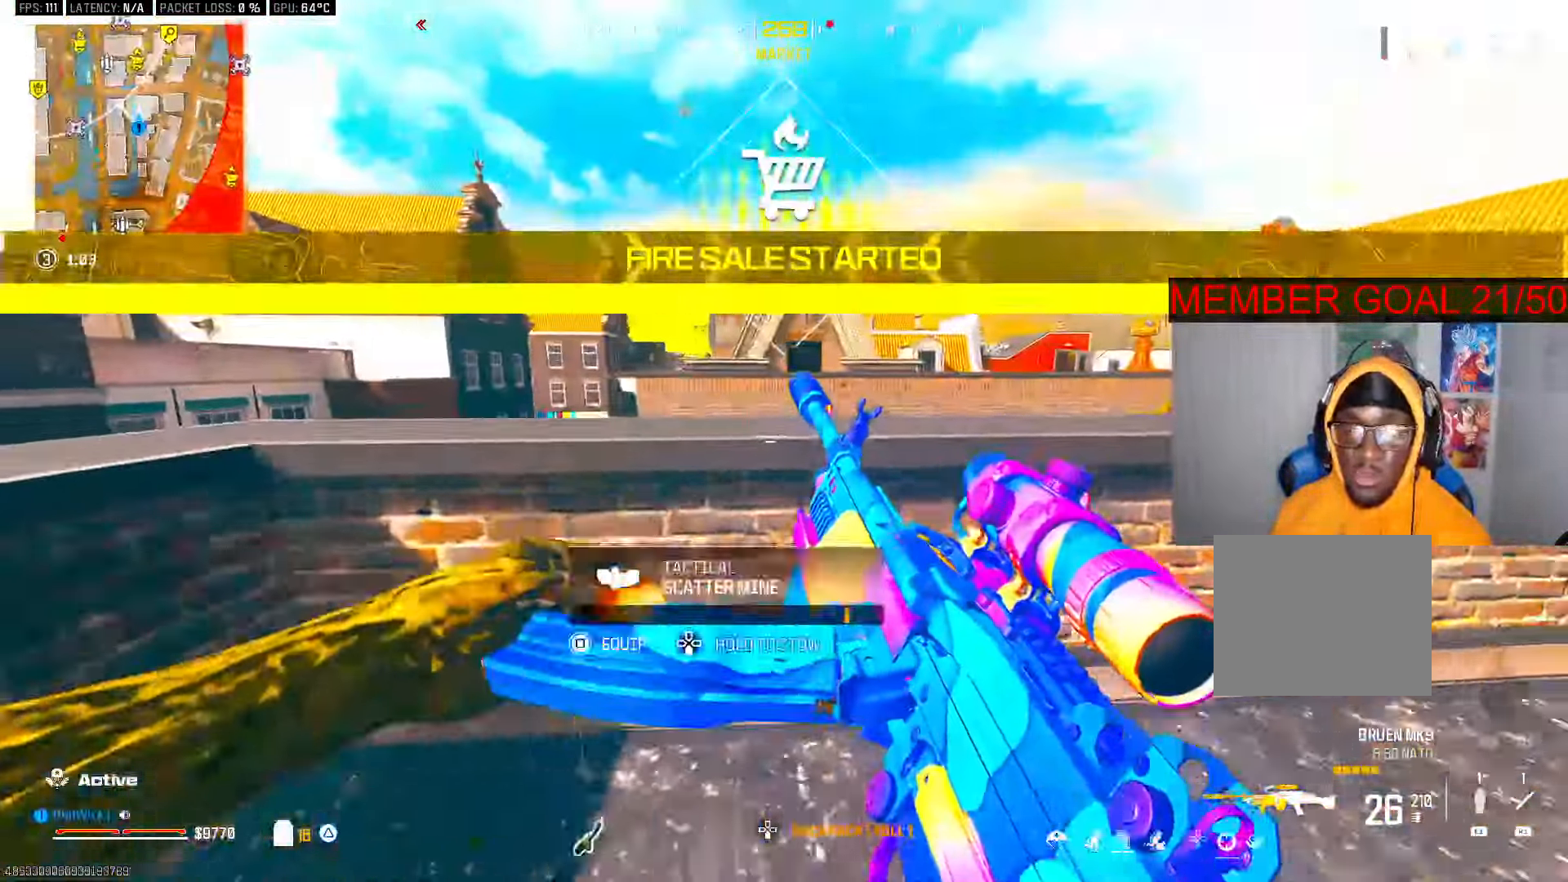
{"dt_ms": 1000, "buttons": ["L2"], "left_stick": "left", "right_stick": "center", "button_events": [[367, "L3", "down"], [383, "CROSS", "down"], [467, "CROSS", "up"], [483, "L3", "up"], [533, "CROSS", "down"], [617, "CROSS", "up"], [817, "L2", "down"]]}
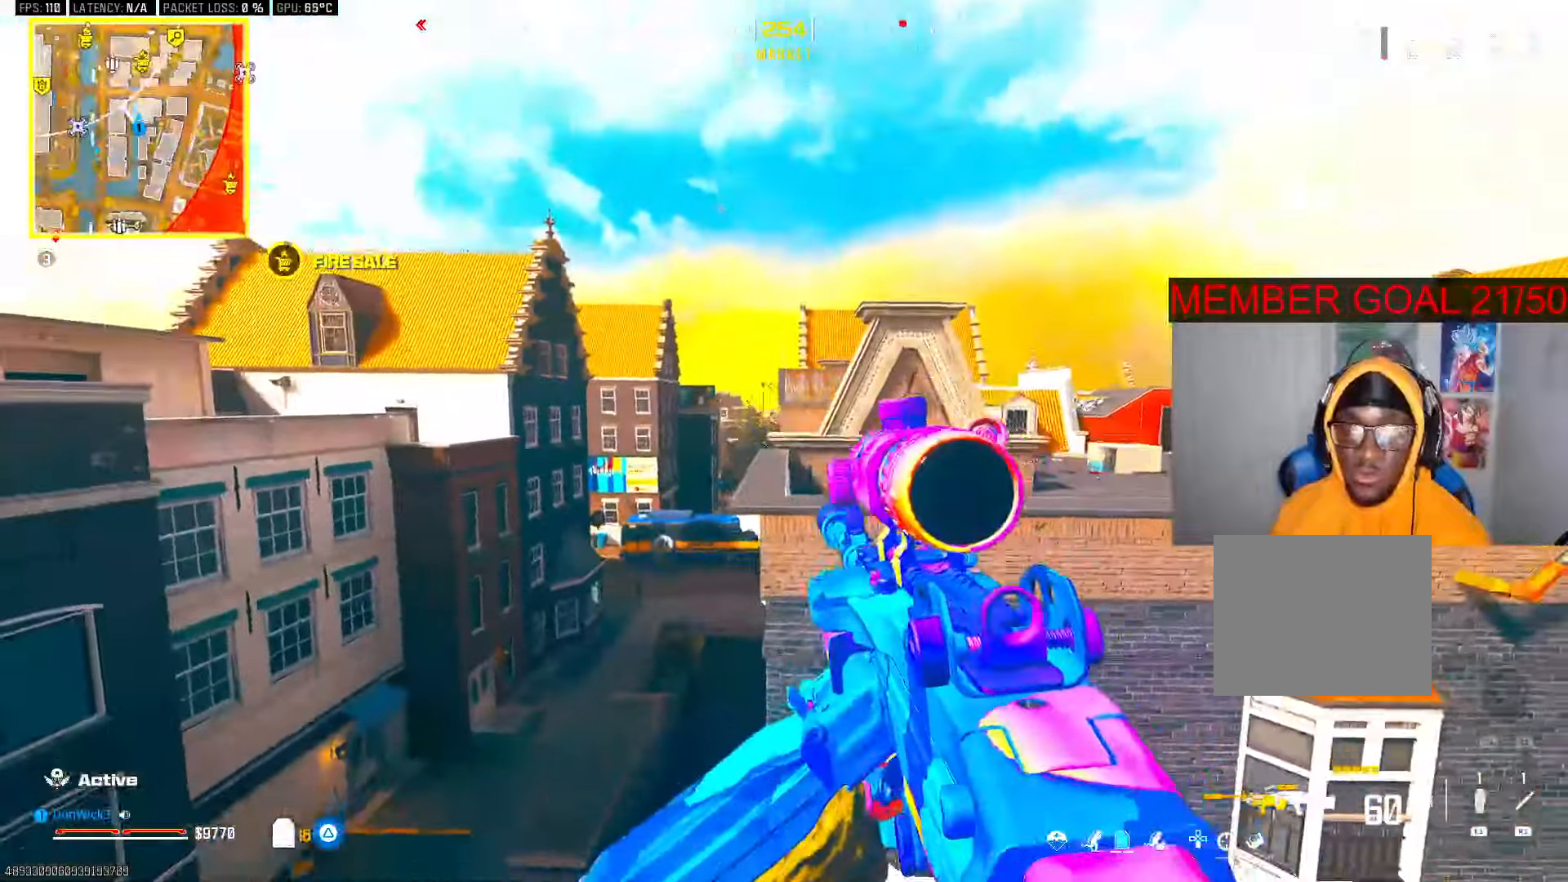
{"dt_ms": 500, "buttons": ["L2"], "left_stick": "right", "right_stick": "center", "button_events": []}
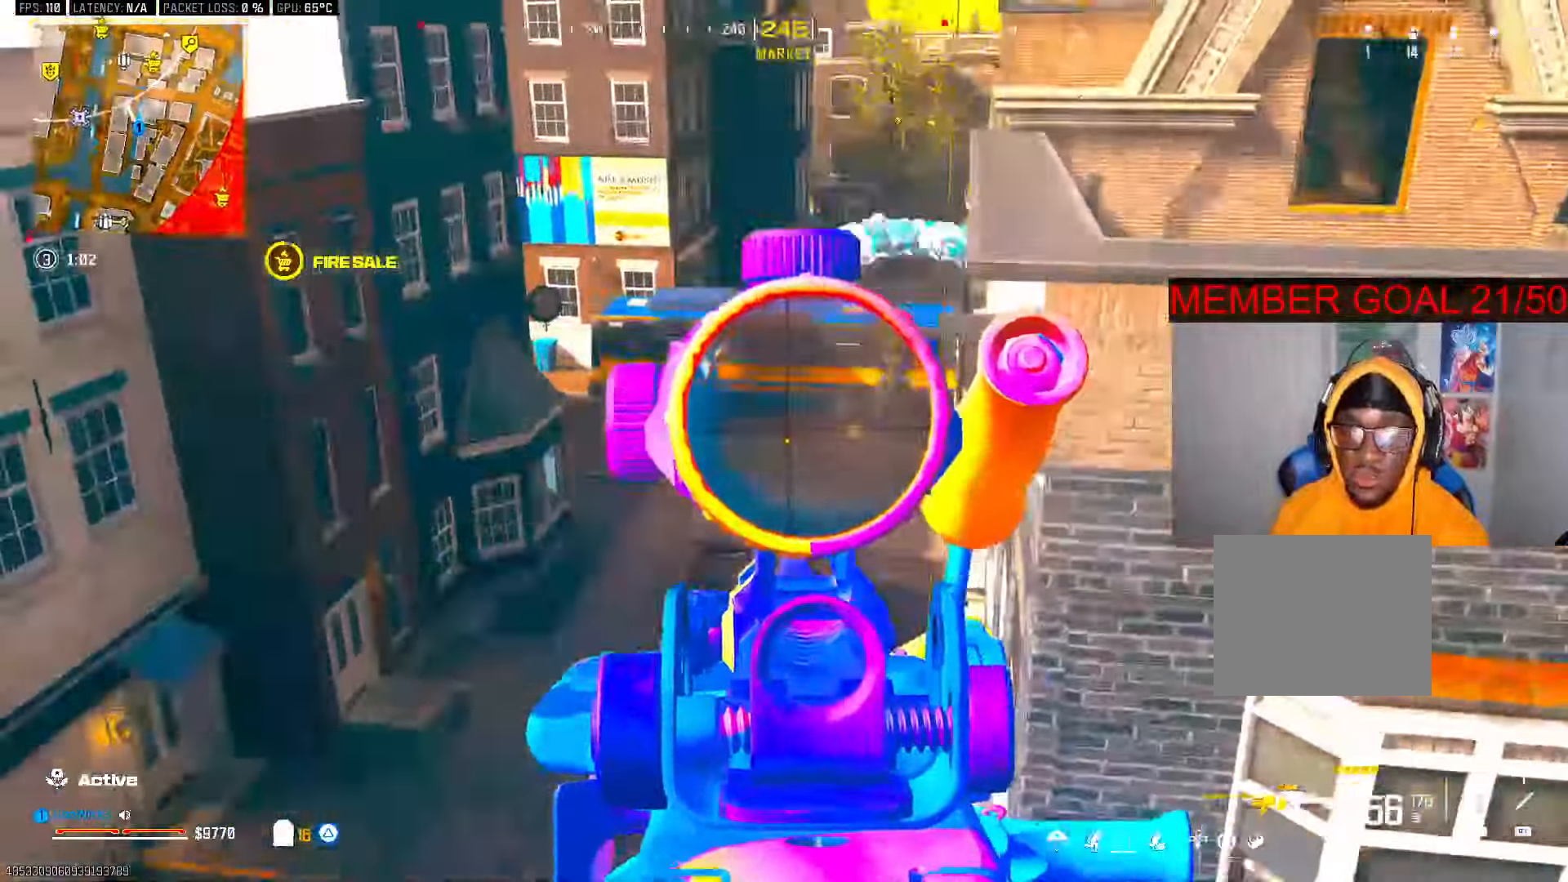
{"dt_ms": 500, "buttons": ["L2"], "left_stick": "left", "right_stick": "down", "button_events": []}
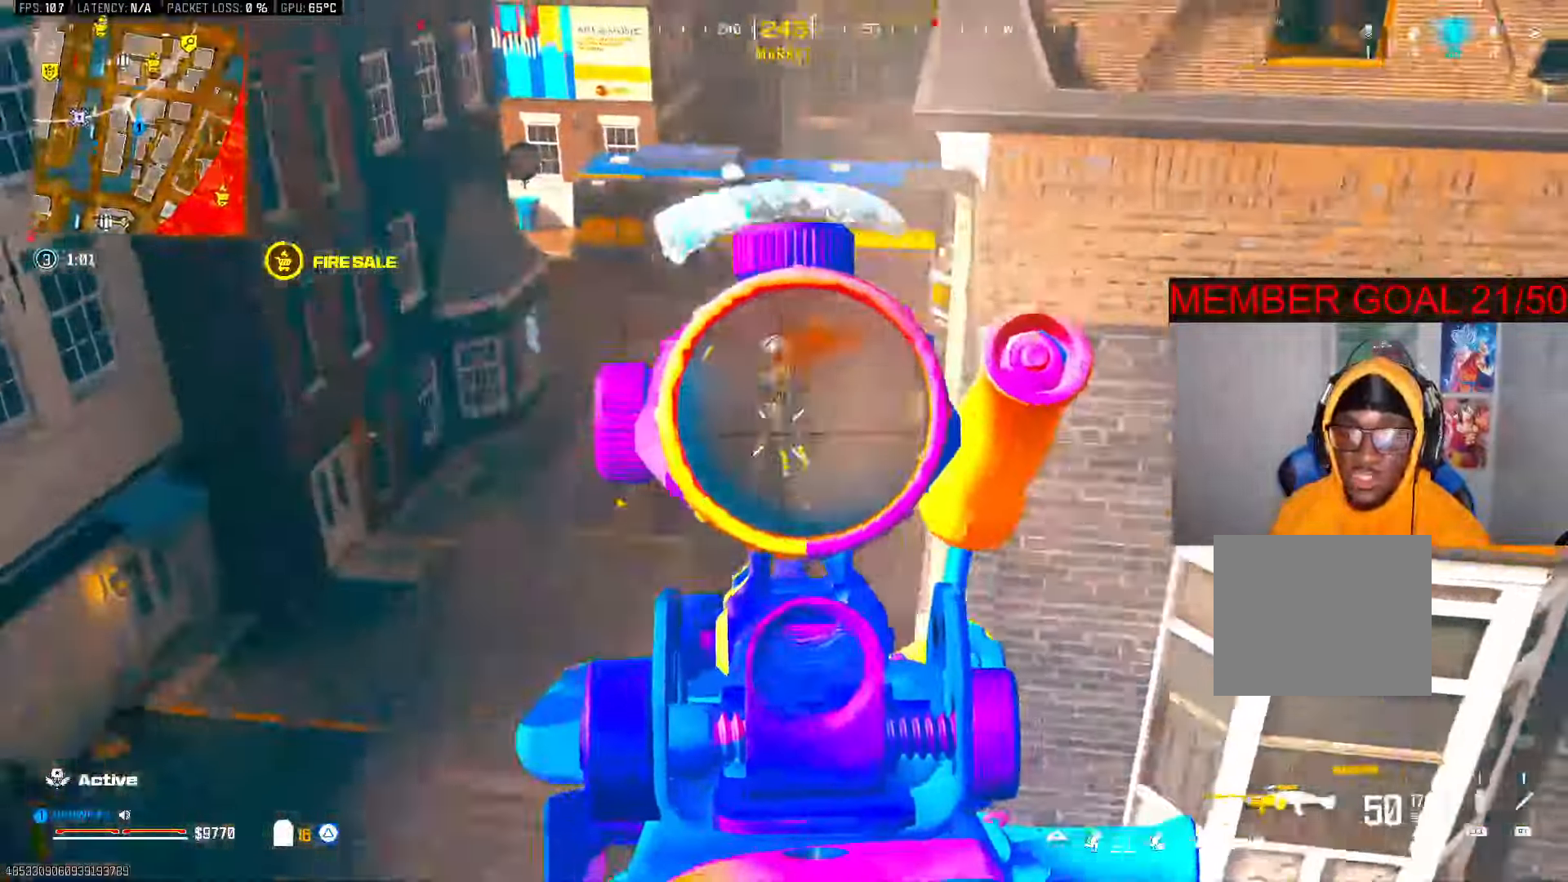
{"dt_ms": 1000, "buttons": ["L2"], "left_stick": "center", "right_stick": "down", "button_events": []}